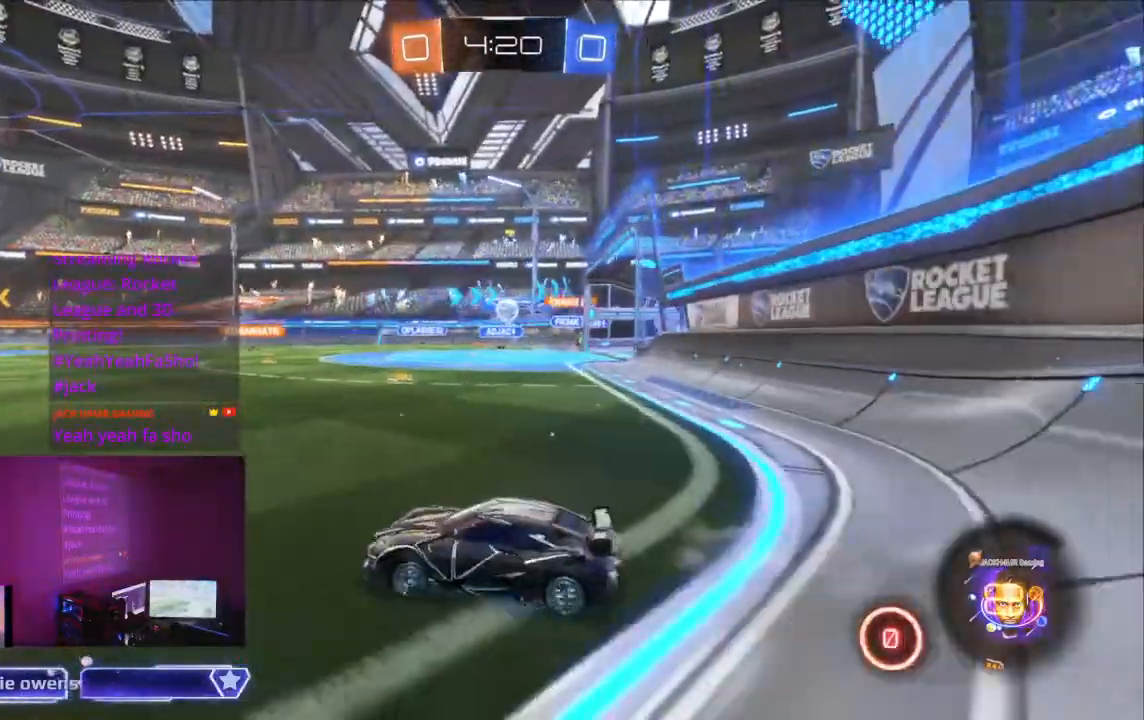
Gameplay with a controller (Xbox layout); each line is a JSON object with the inputs held at the frame after it. "events" lists button and stick changes between this image and that frame as [ms after this image, input, new state], when the widget could be followed in between. Not read: A L2 L3 R3.
{"buttons": ["B", "R2"], "left_stick": "center", "right_stick": "center", "events": [[467, "B", "down"]]}
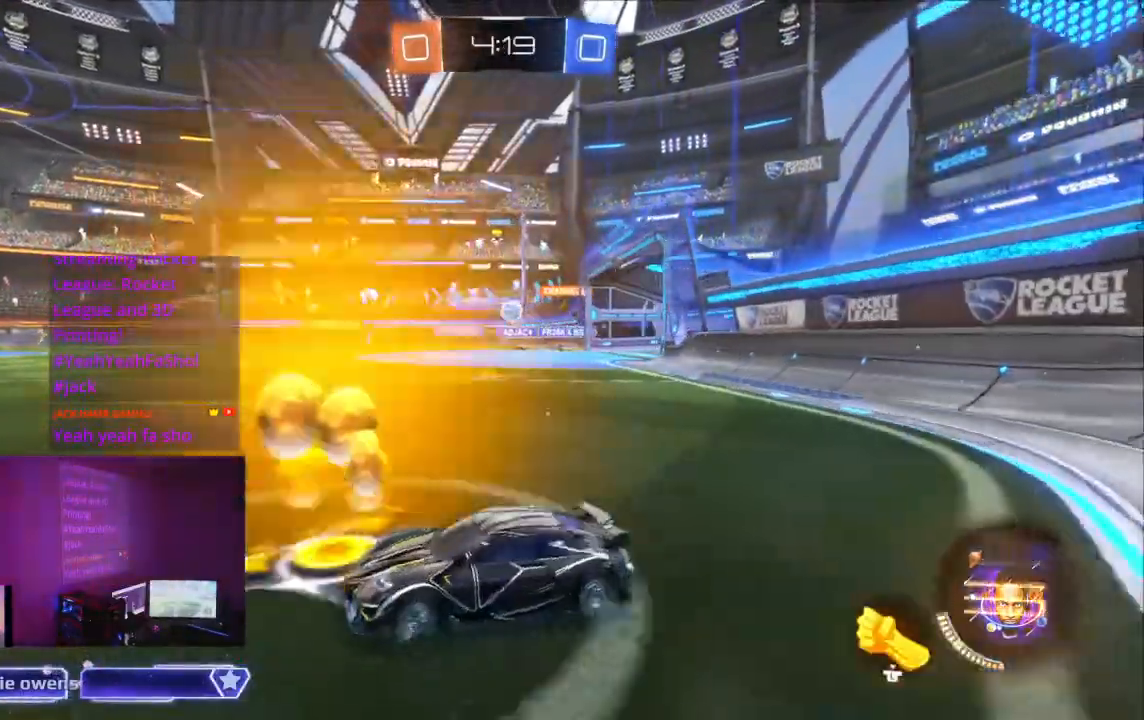
{"buttons": ["R2"], "left_stick": "center", "right_stick": "center", "events": [[467, "B", "up"]]}
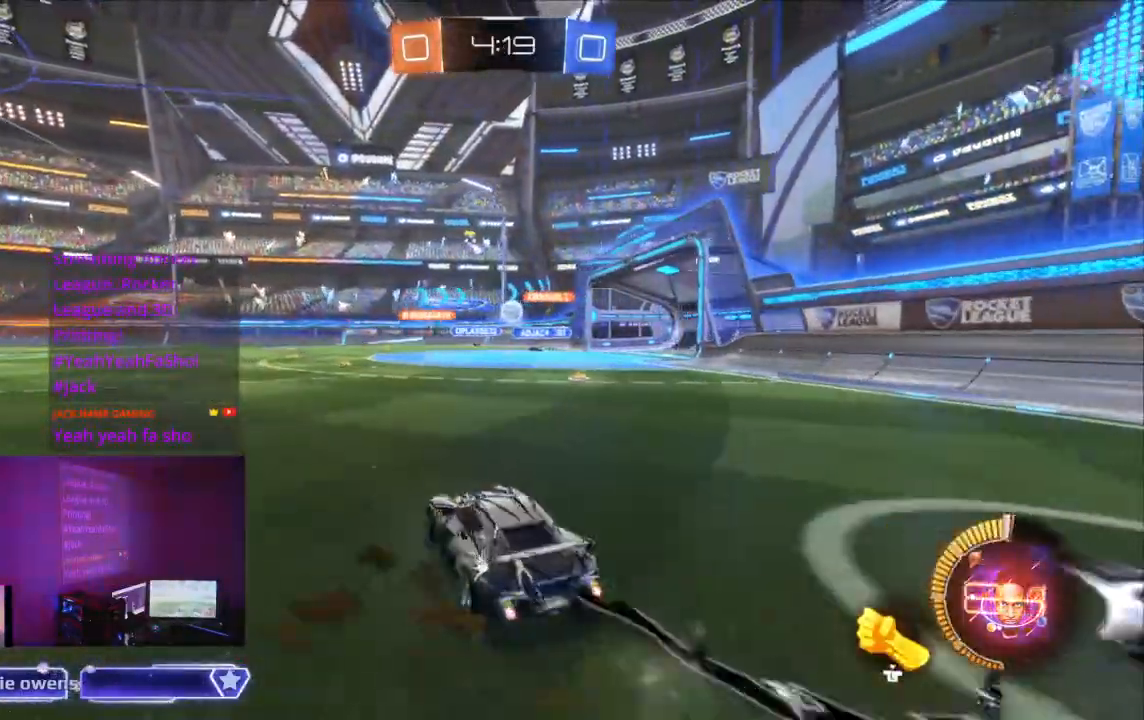
{"buttons": ["B", "R2"], "left_stick": "center", "right_stick": "center", "events": [[133, "B", "down"]]}
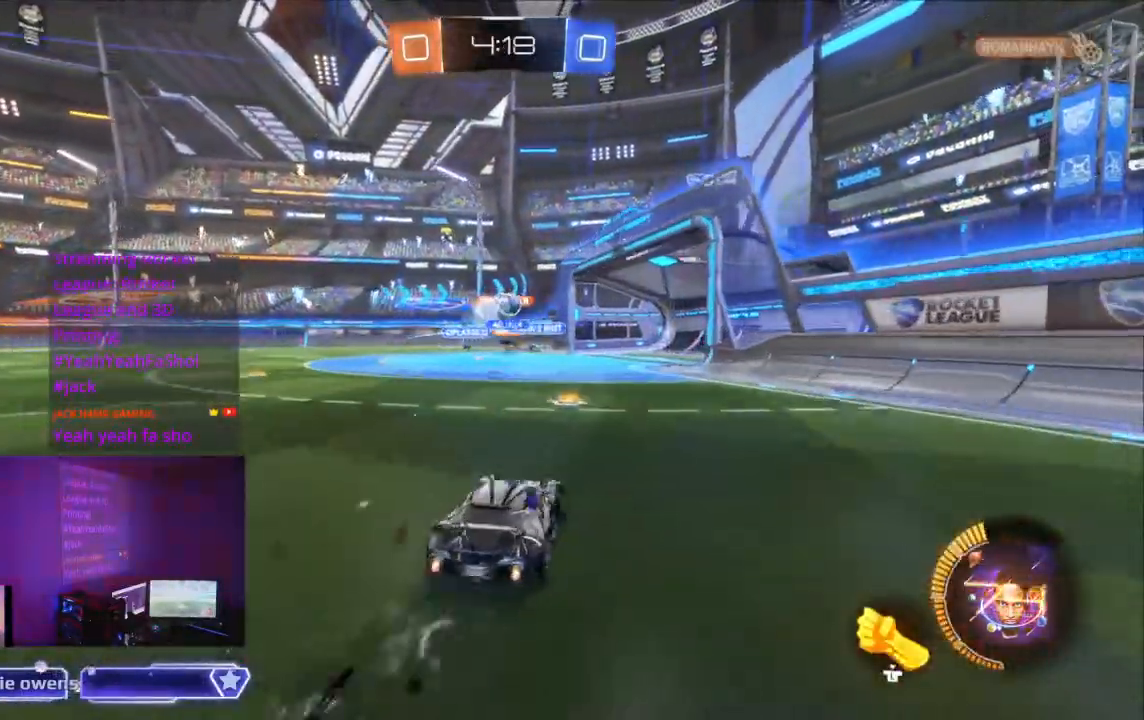
{"buttons": ["R2"], "left_stick": "center", "right_stick": "center", "events": [[433, "B", "up"]]}
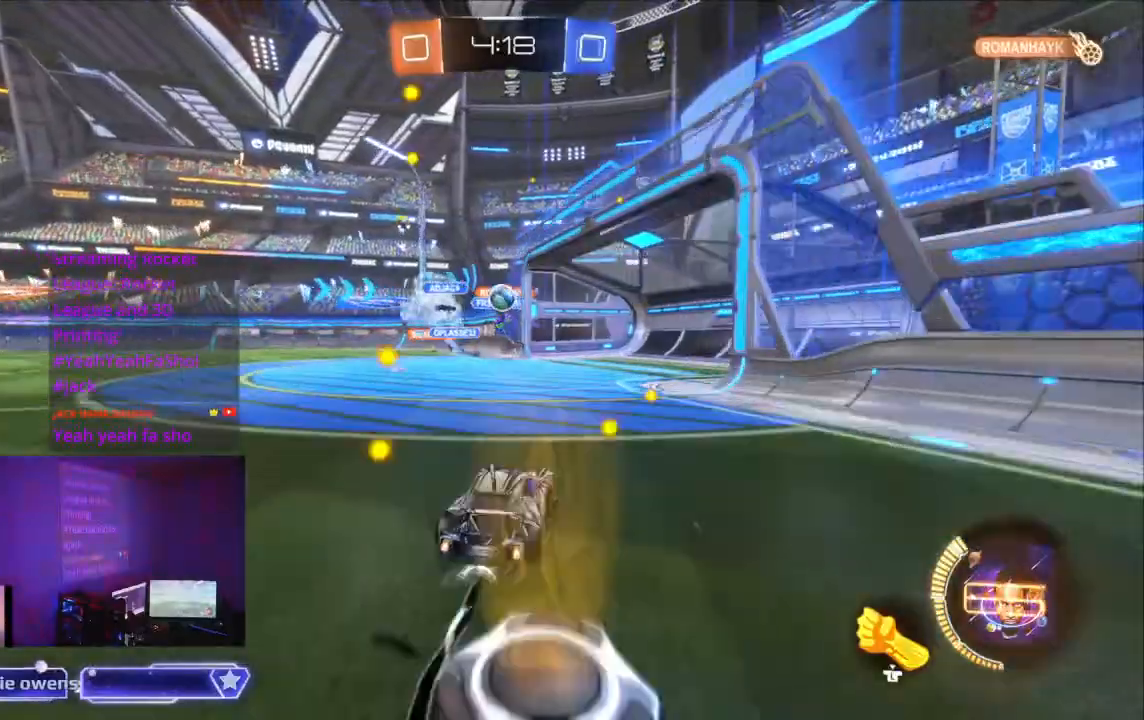
{"buttons": ["R2"], "left_stick": "center", "right_stick": "center", "events": [[133, "DPAD_DOWN", "down"], [133, "DPAD_RIGHT", "down"], [167, "DPAD_DOWN", "up"], [167, "DPAD_RIGHT", "up"]]}
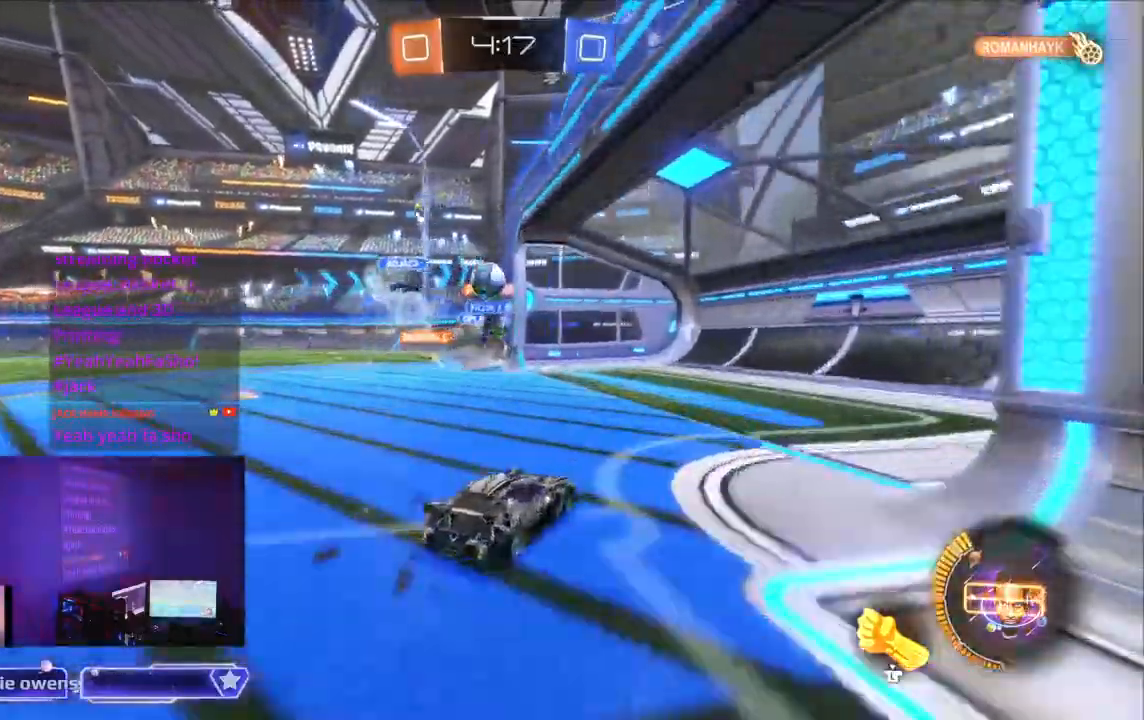
{"buttons": ["X", "R2"], "left_stick": "center", "right_stick": "center", "events": [[133, "DPAD_RIGHT", "down"], [233, "X", "down"], [467, "DPAD_RIGHT", "up"]]}
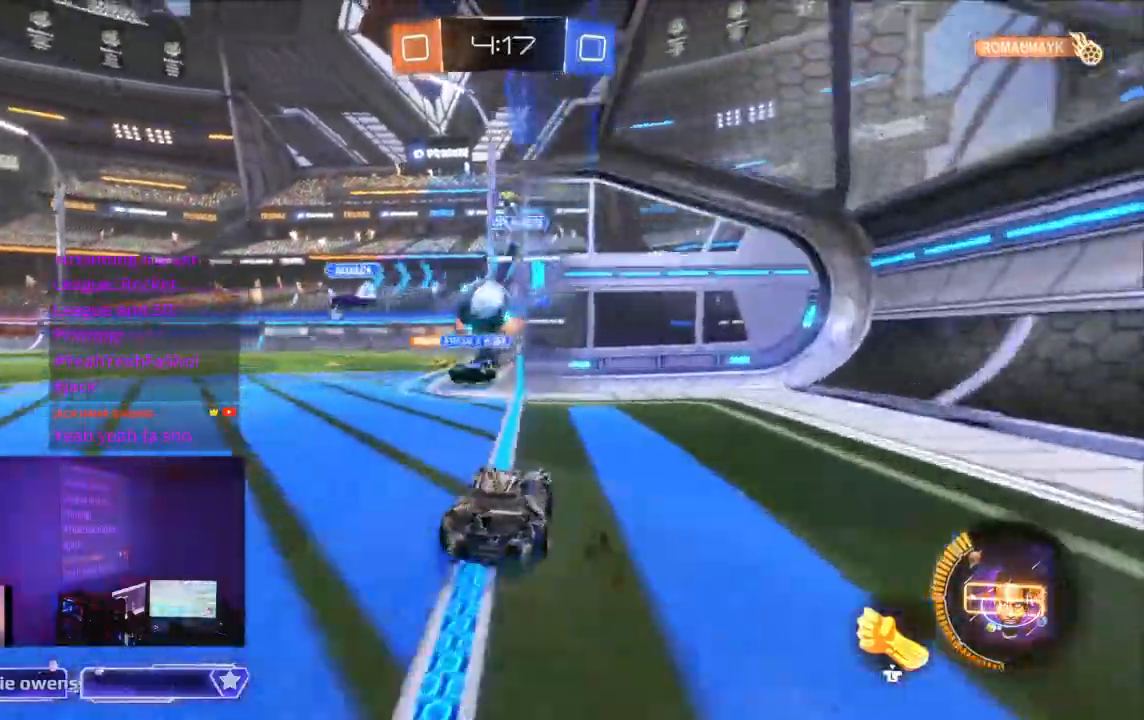
{"buttons": ["R2"], "left_stick": "center", "right_stick": "center", "events": [[100, "DPAD_RIGHT", "down"], [200, "B", "down"], [200, "X", "up"], [333, "DPAD_RIGHT", "up"], [433, "B", "up"]]}
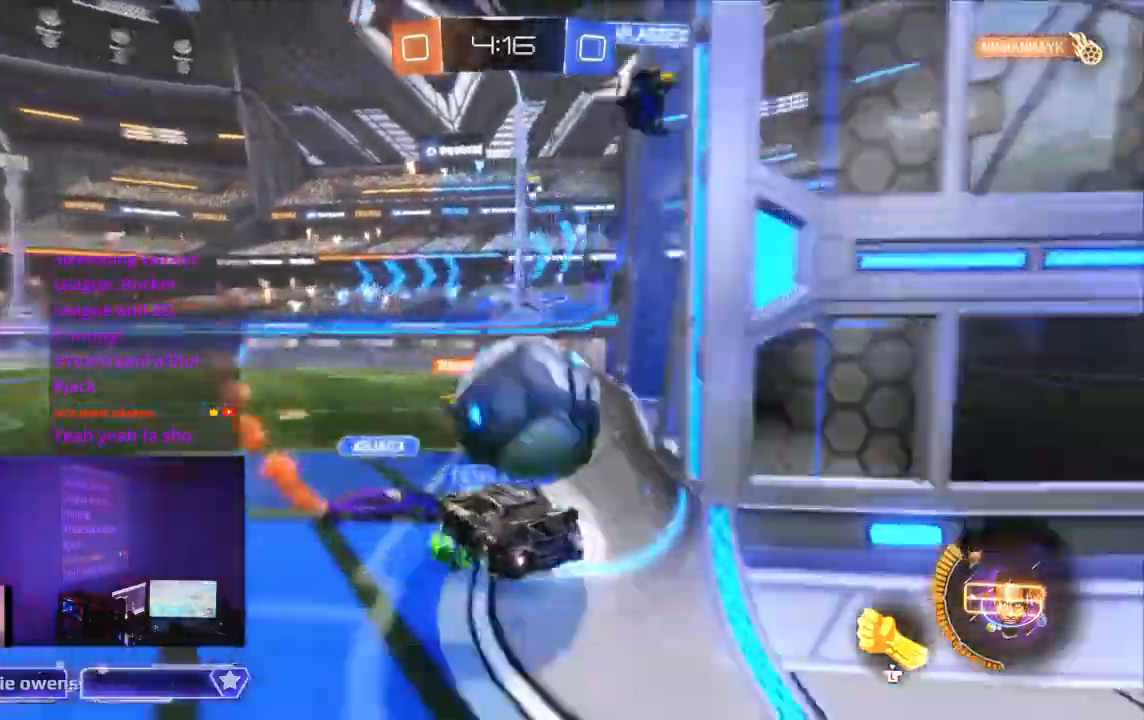
{"buttons": ["R2"], "left_stick": "center", "right_stick": "center", "events": []}
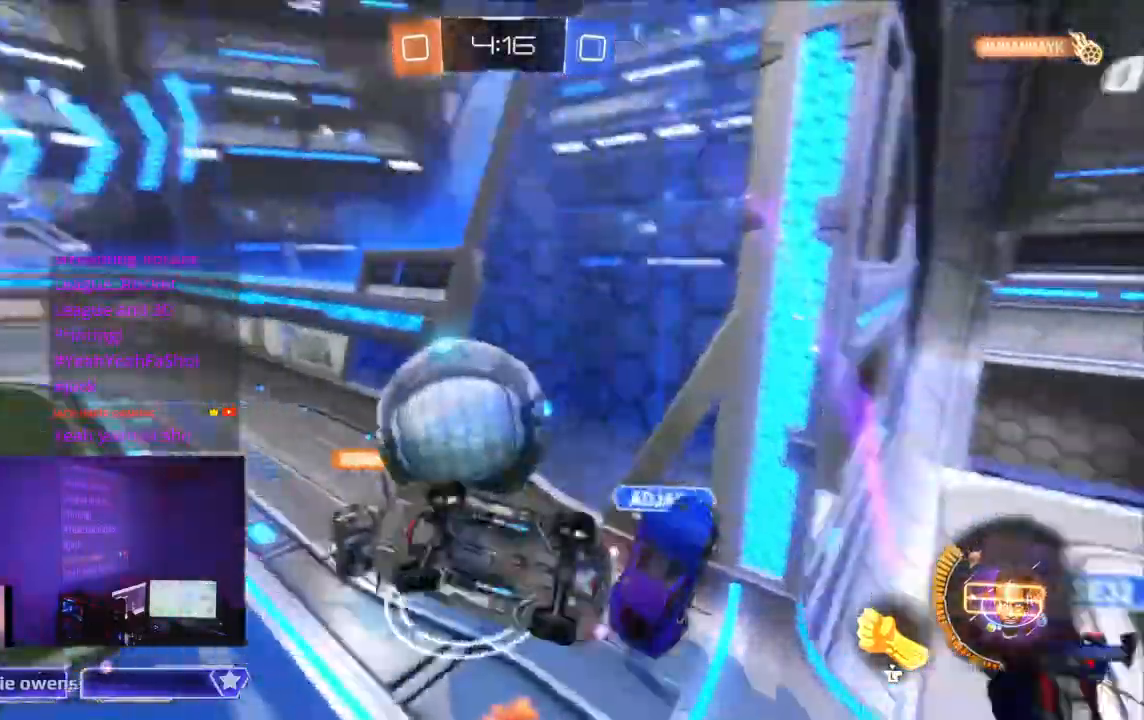
{"buttons": ["R2"], "left_stick": "center", "right_stick": "center", "events": []}
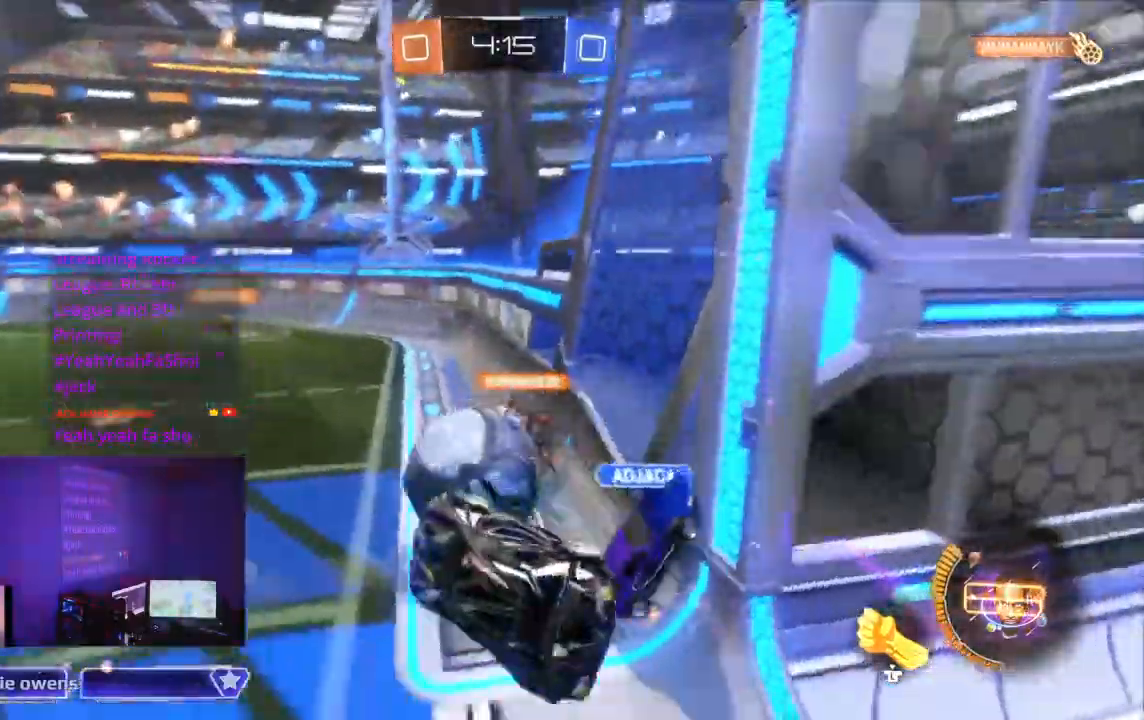
{"buttons": ["B", "R2"], "left_stick": "center", "right_stick": "center", "events": [[133, "B", "down"]]}
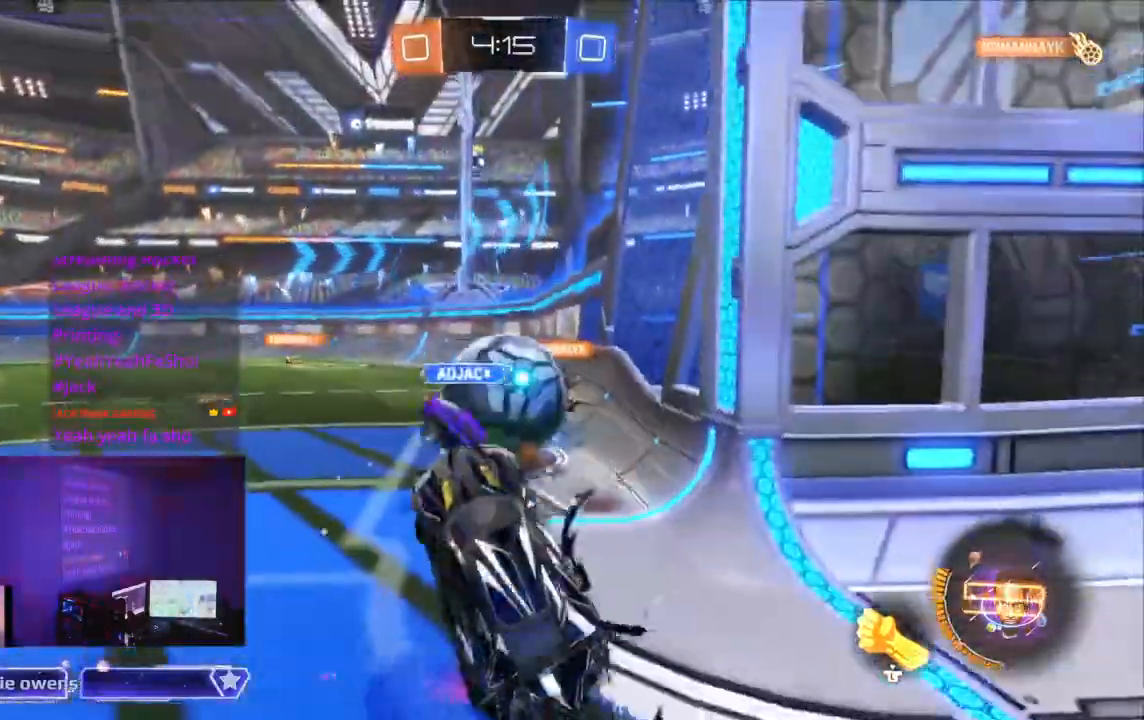
{"buttons": ["R2"], "left_stick": "center", "right_stick": "center", "events": [[433, "B", "up"]]}
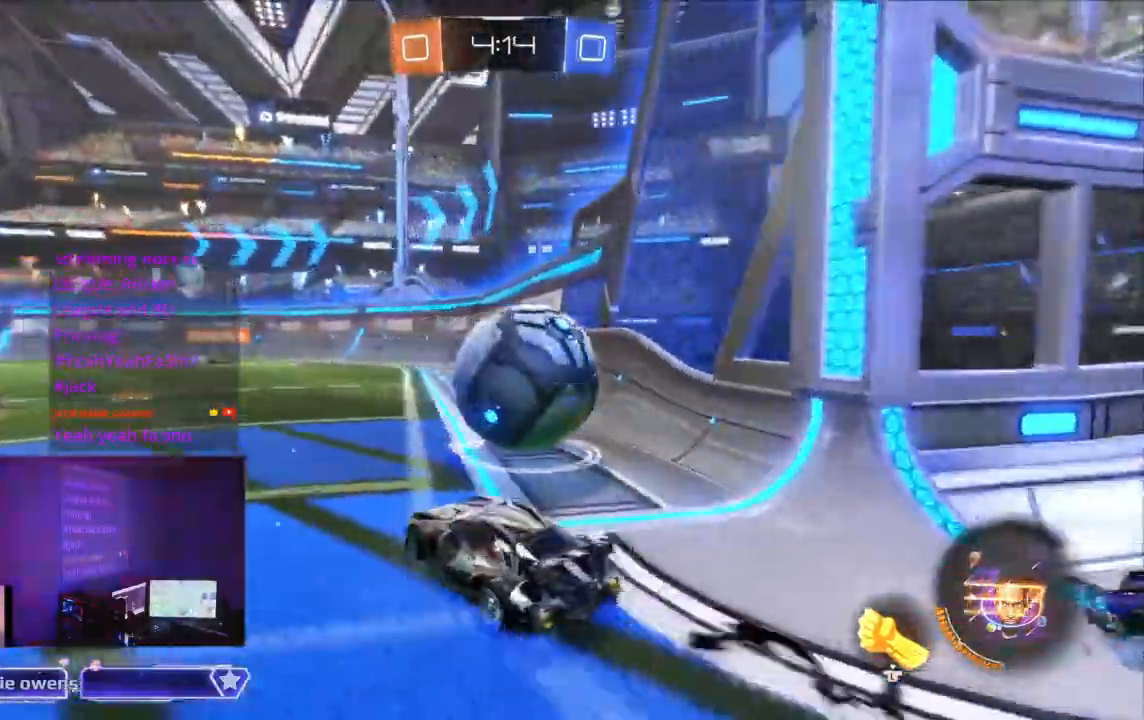
{"buttons": ["R2"], "left_stick": "center", "right_stick": "center", "events": [[400, "DPAD_UP", "down"], [500, "DPAD_UP", "up"]]}
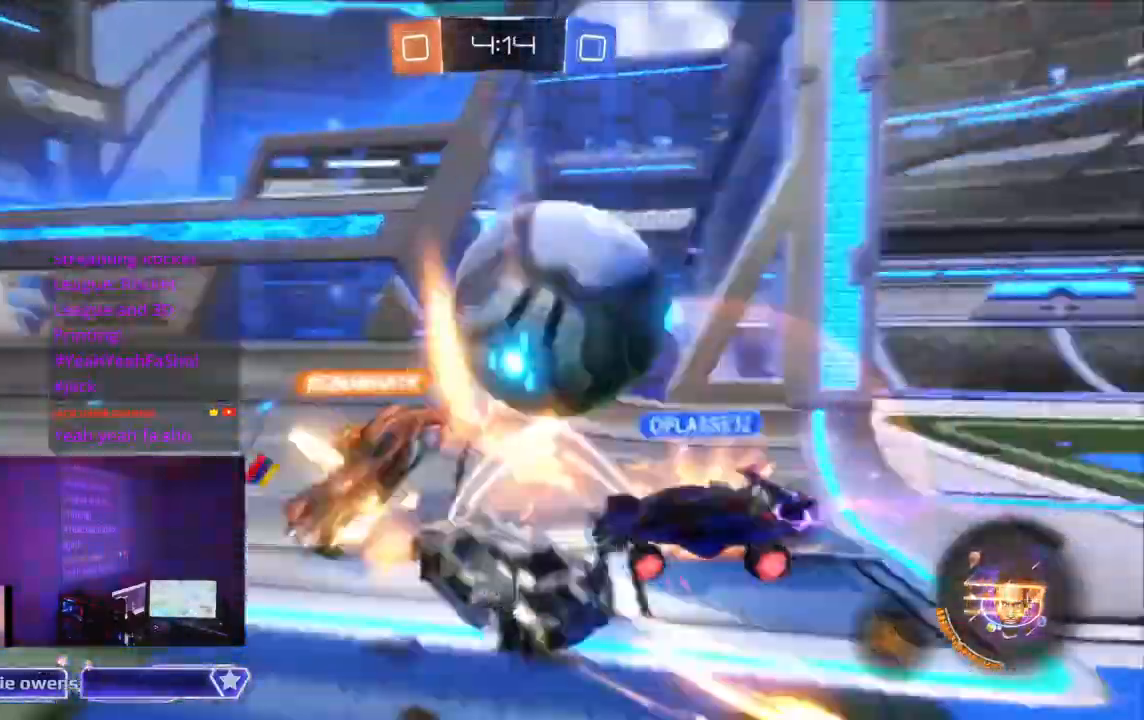
{"buttons": ["R2"], "left_stick": "center", "right_stick": "center", "events": []}
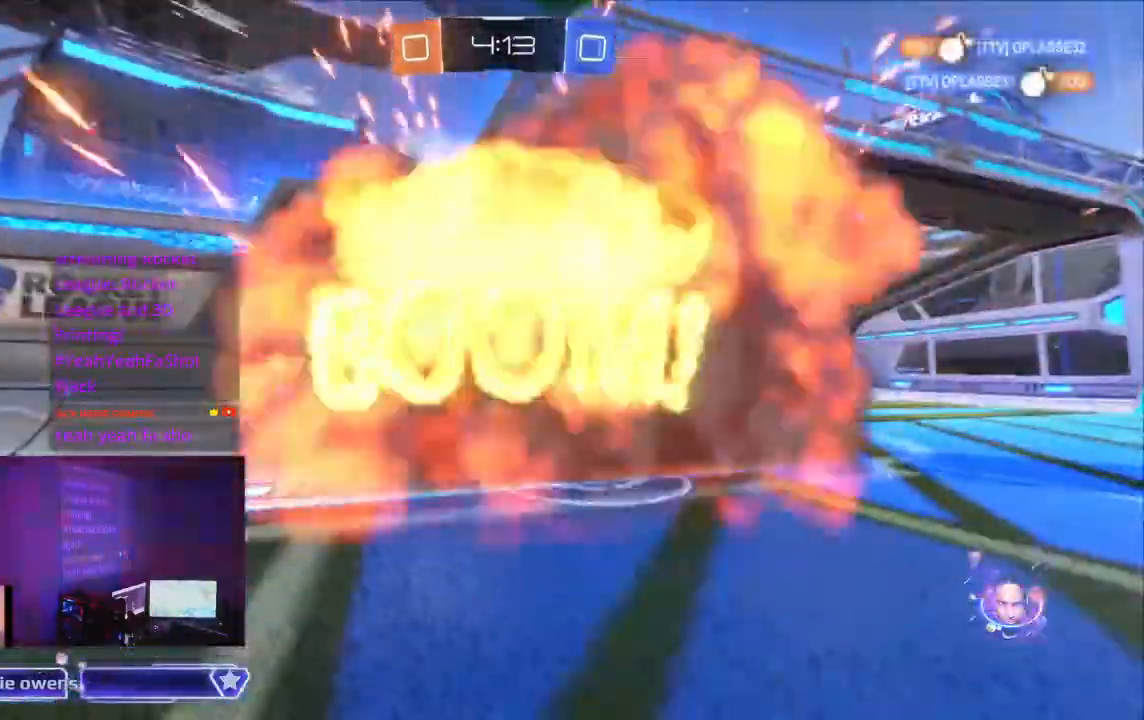
{"buttons": [], "left_stick": "center", "right_stick": "center", "events": [[33, "R2", "up"]]}
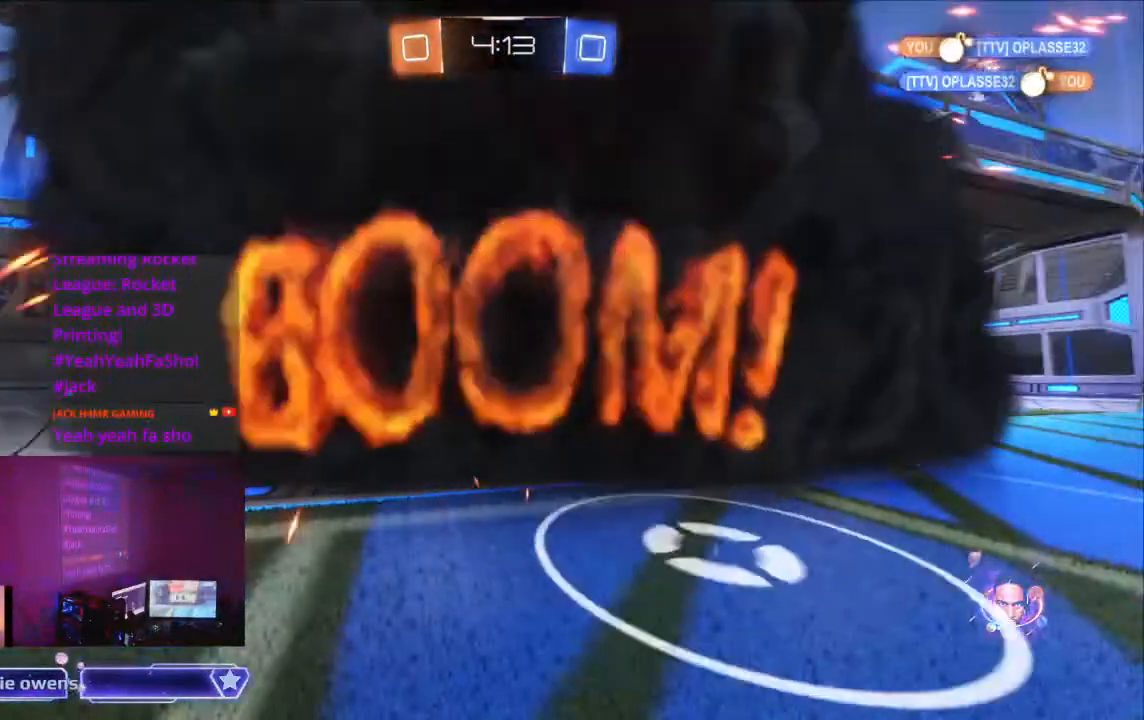
{"buttons": [], "left_stick": "center", "right_stick": "center", "events": []}
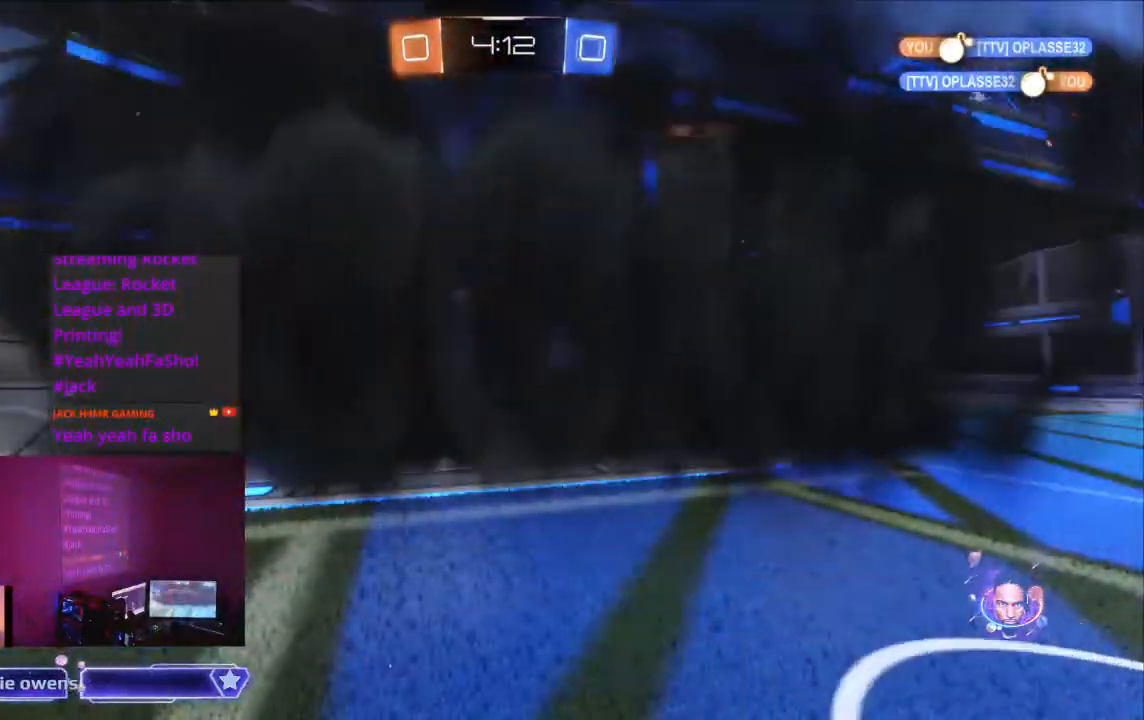
{"buttons": [], "left_stick": "center", "right_stick": "center", "events": []}
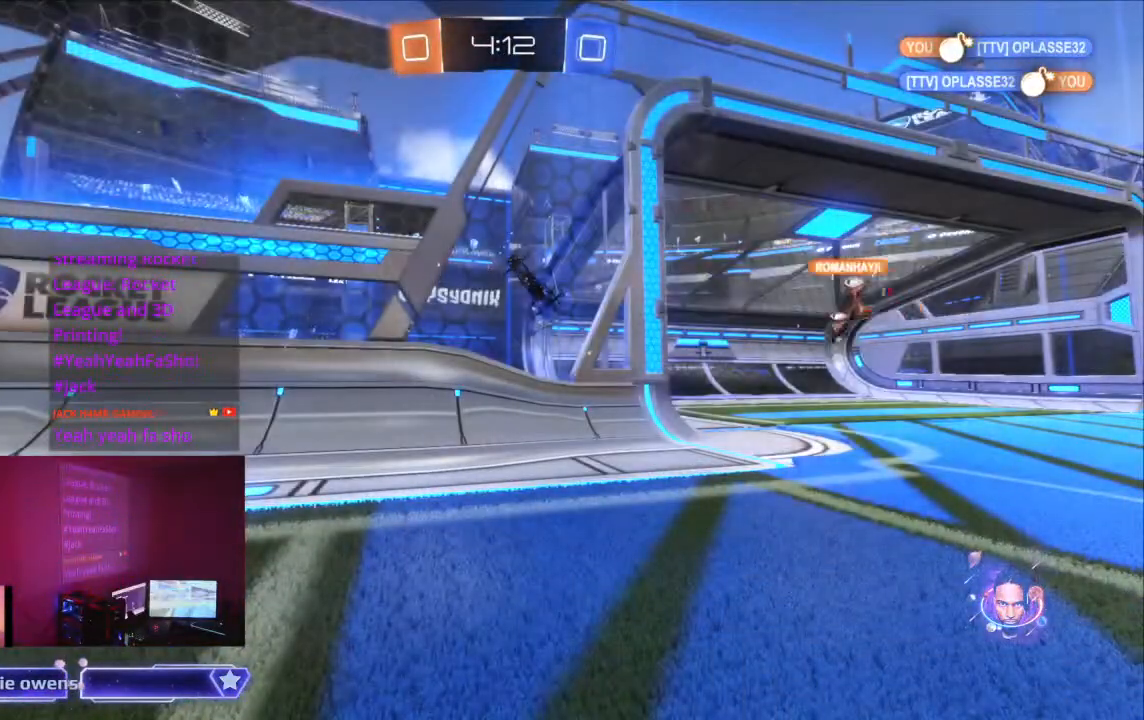
{"buttons": [], "left_stick": "center", "right_stick": "center", "events": []}
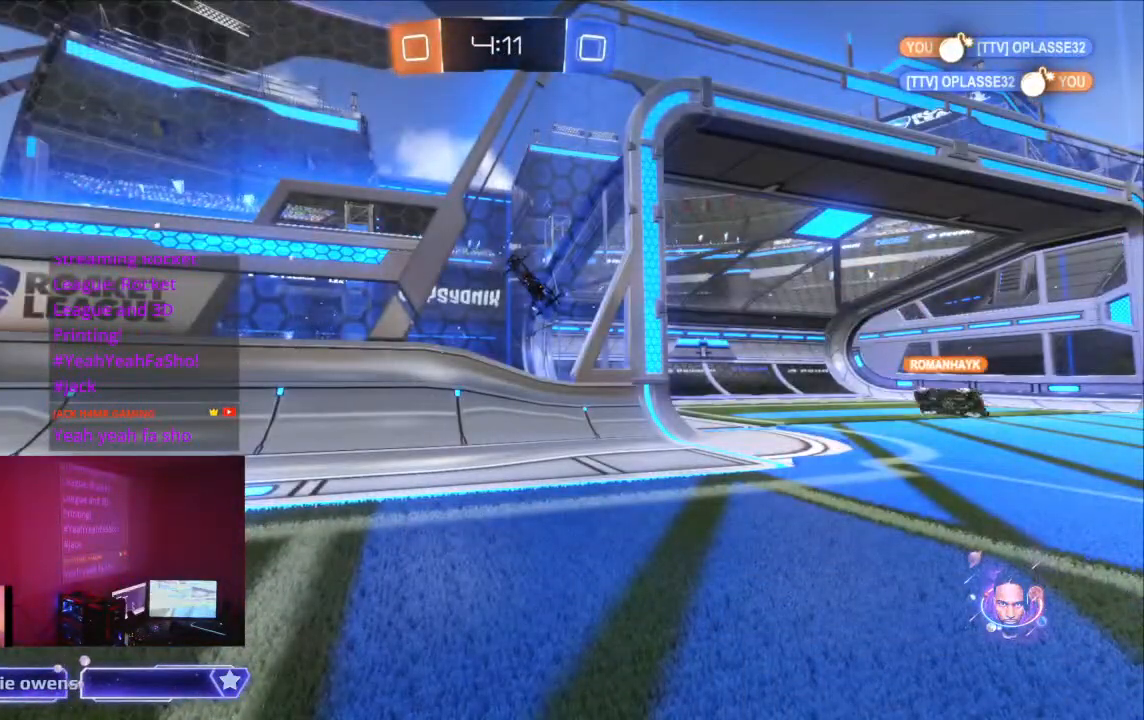
{"buttons": [], "left_stick": "center", "right_stick": "center", "events": []}